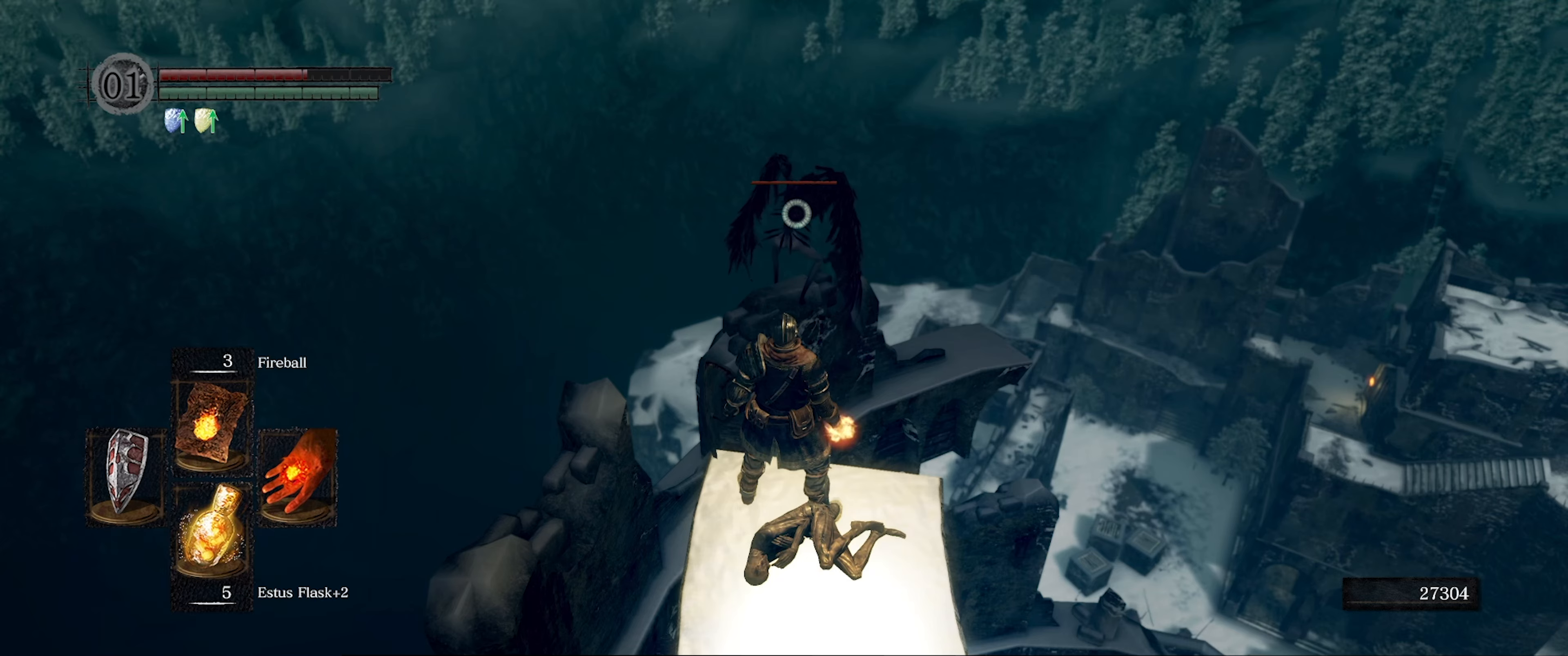
Gameplay with a controller (Xbox layout); each line is a JSON object with the inputs held at the frame after it. "events" lists button and stick changes between this image and that frame as [ms after this image, input, new state], when the widget could be followed in between. Not read: L3 R3.
{"buttons": [], "left_stick": "down", "right_stick": "center", "events": [[17, "left_stick", "down-right"], [250, "left_stick", "center"], [467, "left_stick", "down"]]}
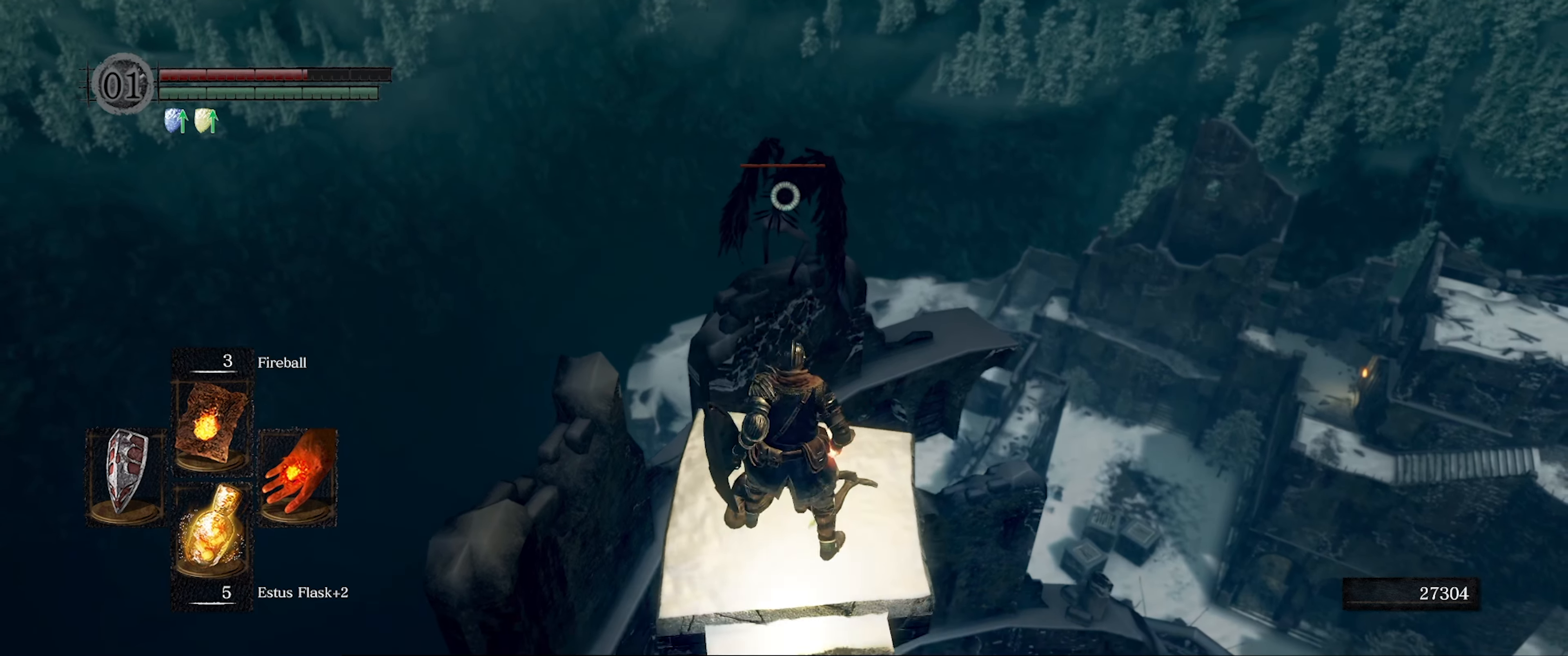
{"buttons": [], "left_stick": "center", "right_stick": "center", "events": [[50, "left_stick", "center"], [317, "START", "down"], [483, "START", "up"]]}
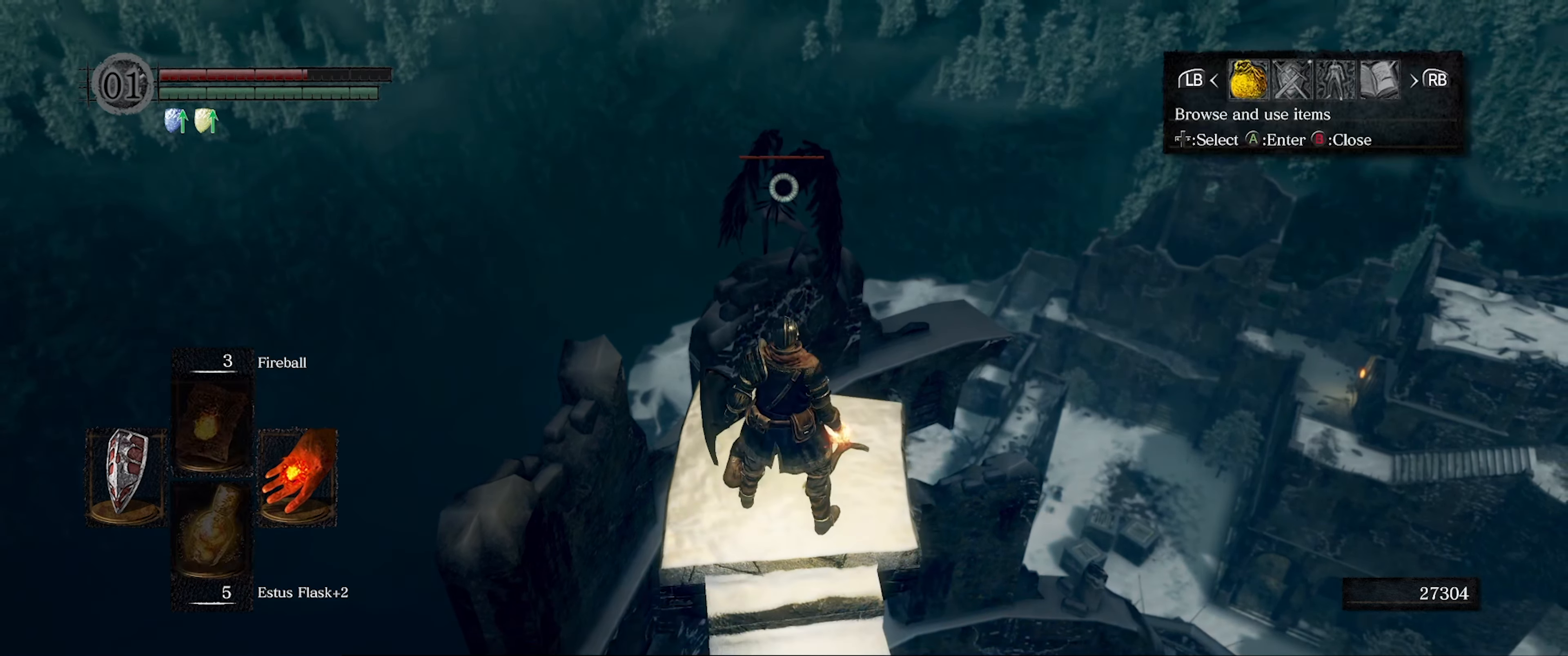
{"buttons": [], "left_stick": "center", "right_stick": "center", "events": []}
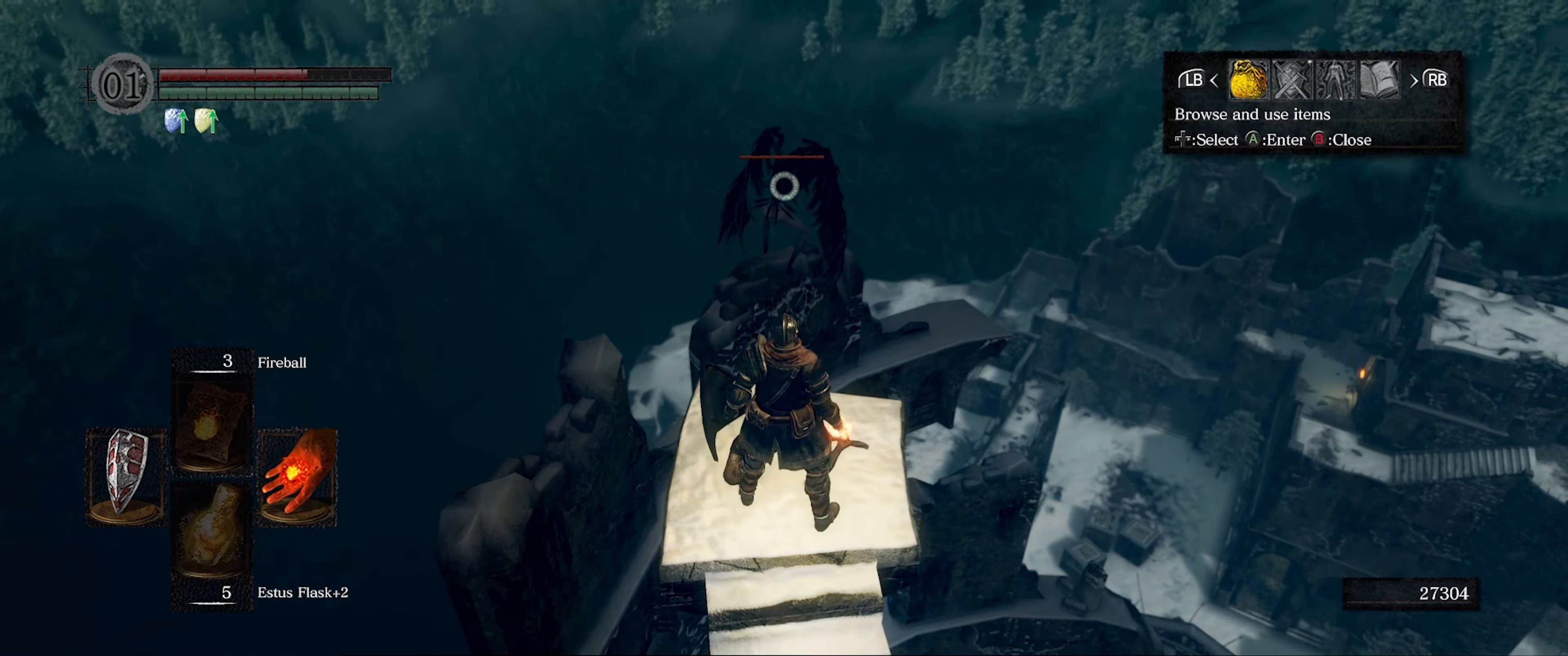
{"buttons": [], "left_stick": "center", "right_stick": "center", "events": [[100, "DPAD_RIGHT", "down"], [183, "DPAD_RIGHT", "up"], [267, "A", "down"], [367, "A", "up"]]}
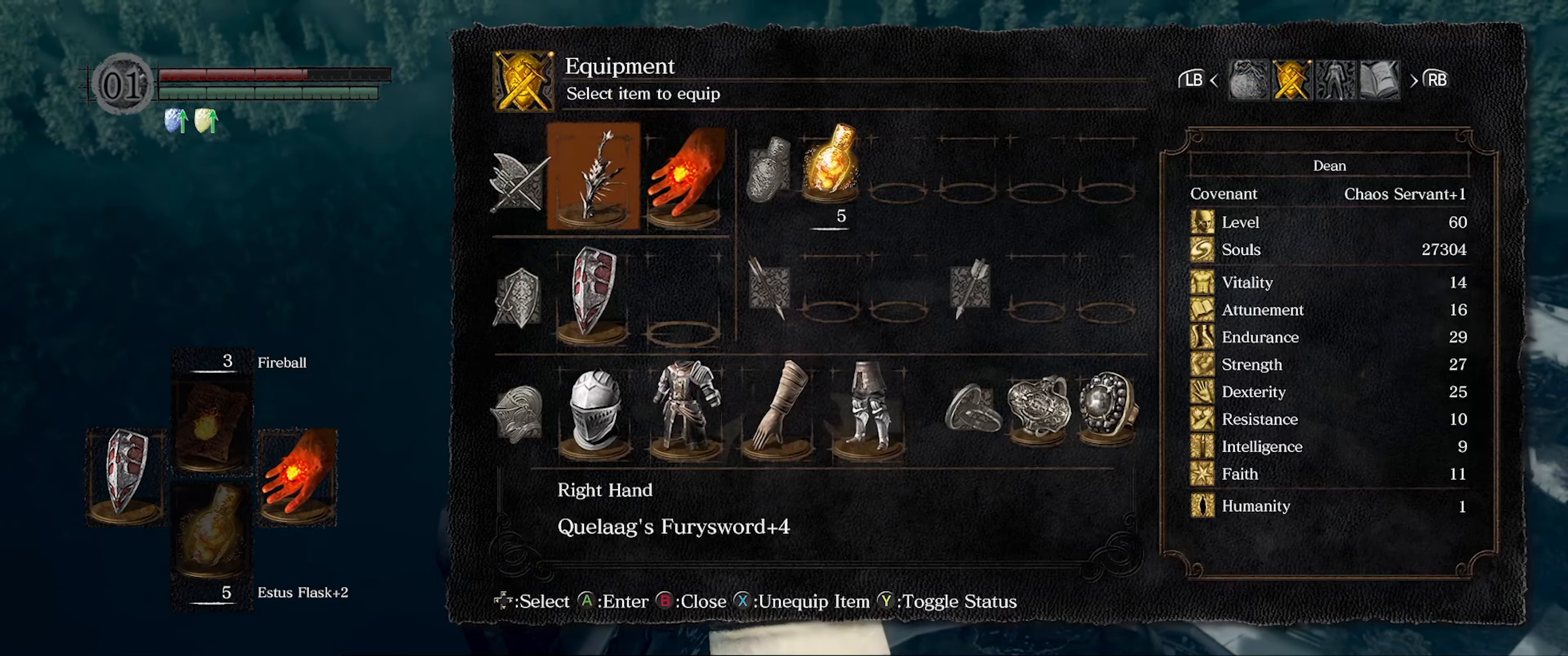
{"buttons": [], "left_stick": "center", "right_stick": "center", "events": []}
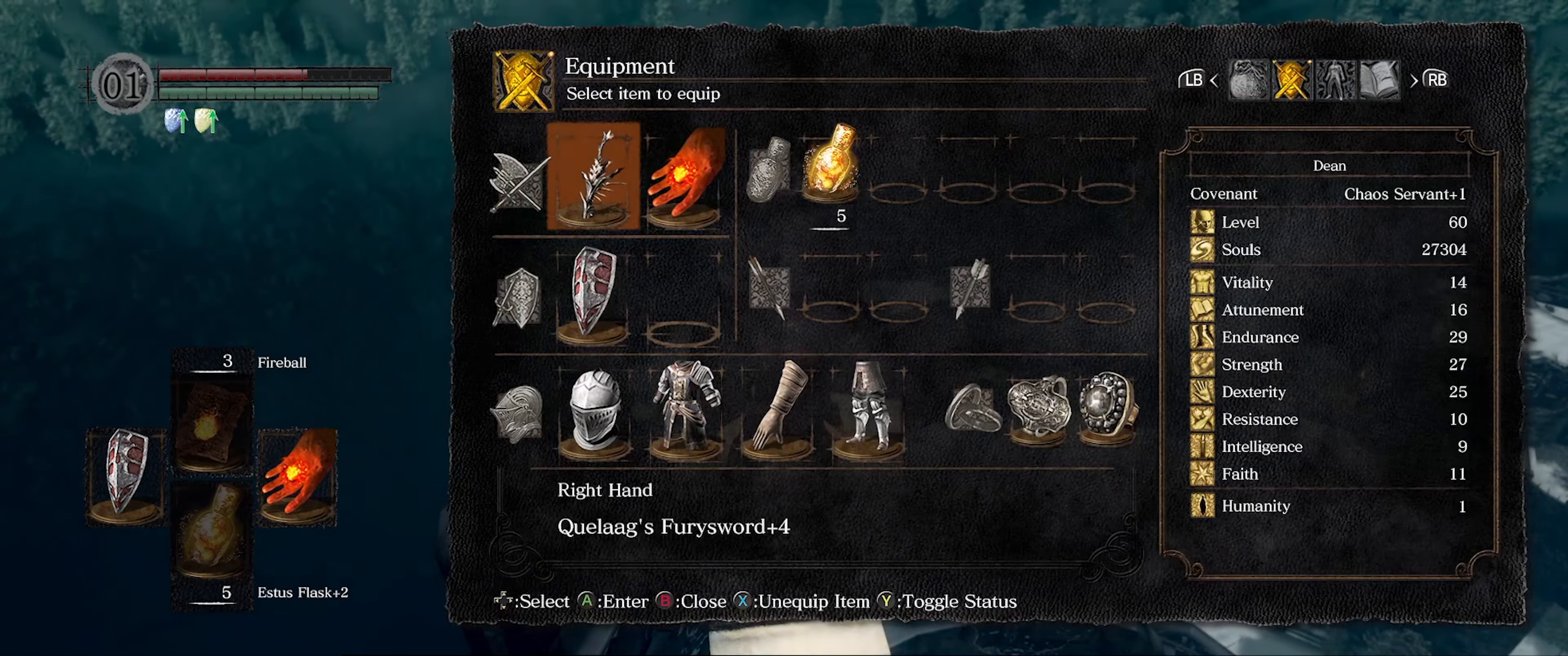
{"buttons": [], "left_stick": "center", "right_stick": "center", "events": [[317, "DPAD_RIGHT", "down"], [417, "DPAD_RIGHT", "up"]]}
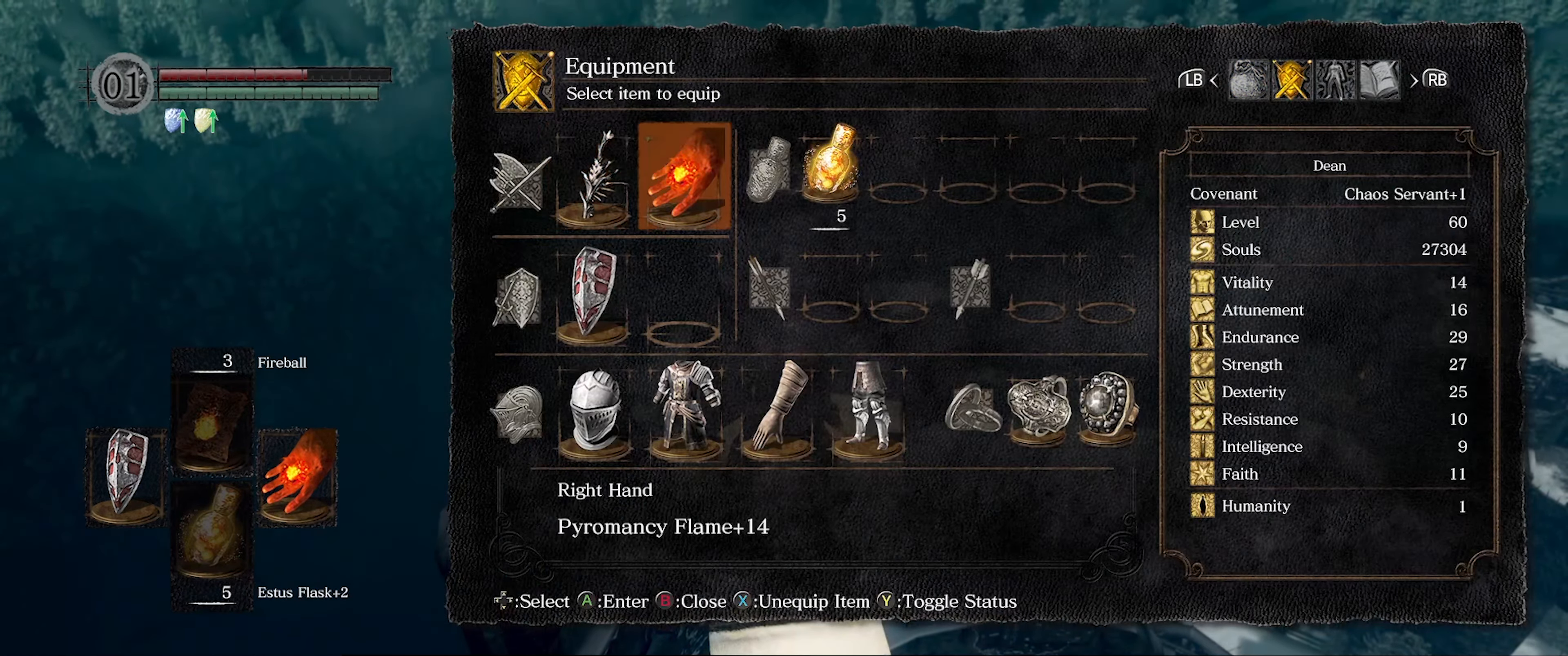
{"buttons": [], "left_stick": "center", "right_stick": "center", "events": []}
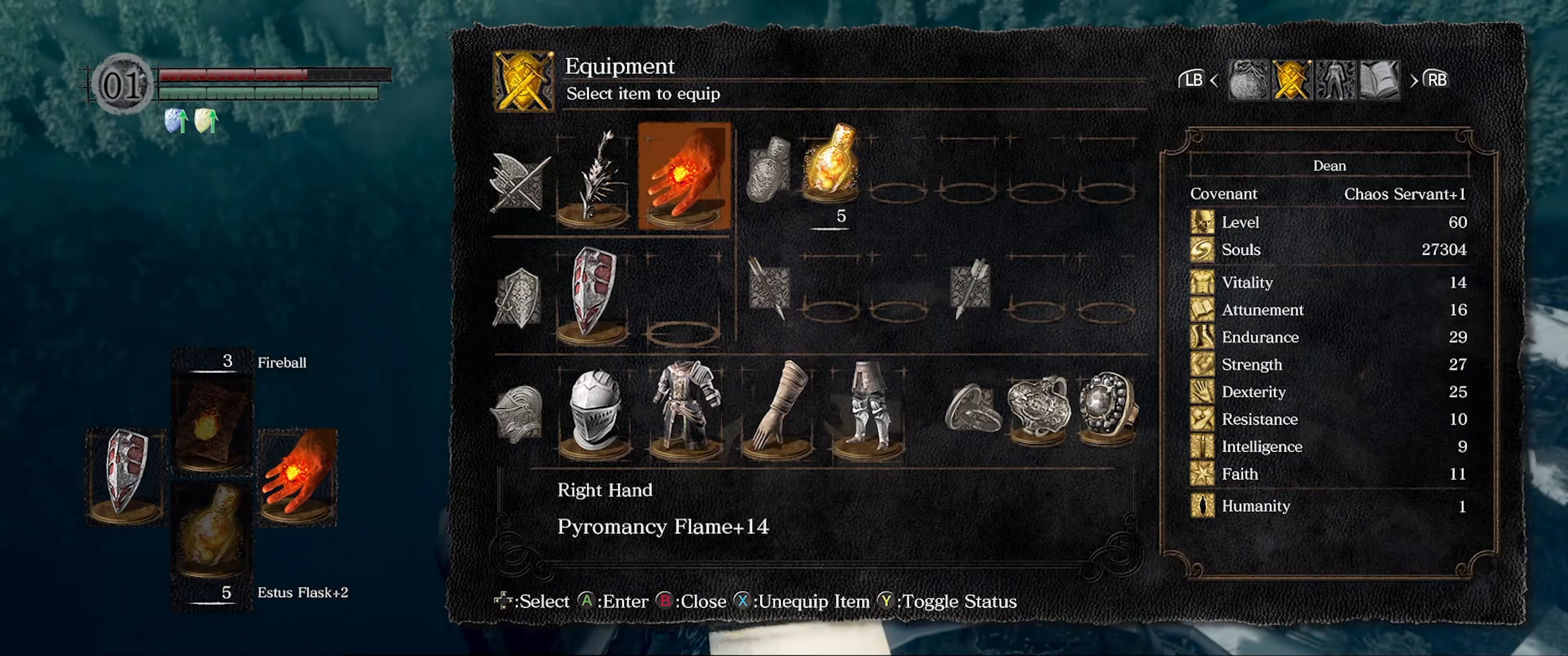
{"buttons": [], "left_stick": "center", "right_stick": "center", "events": [[67, "A", "down"], [233, "A", "up"]]}
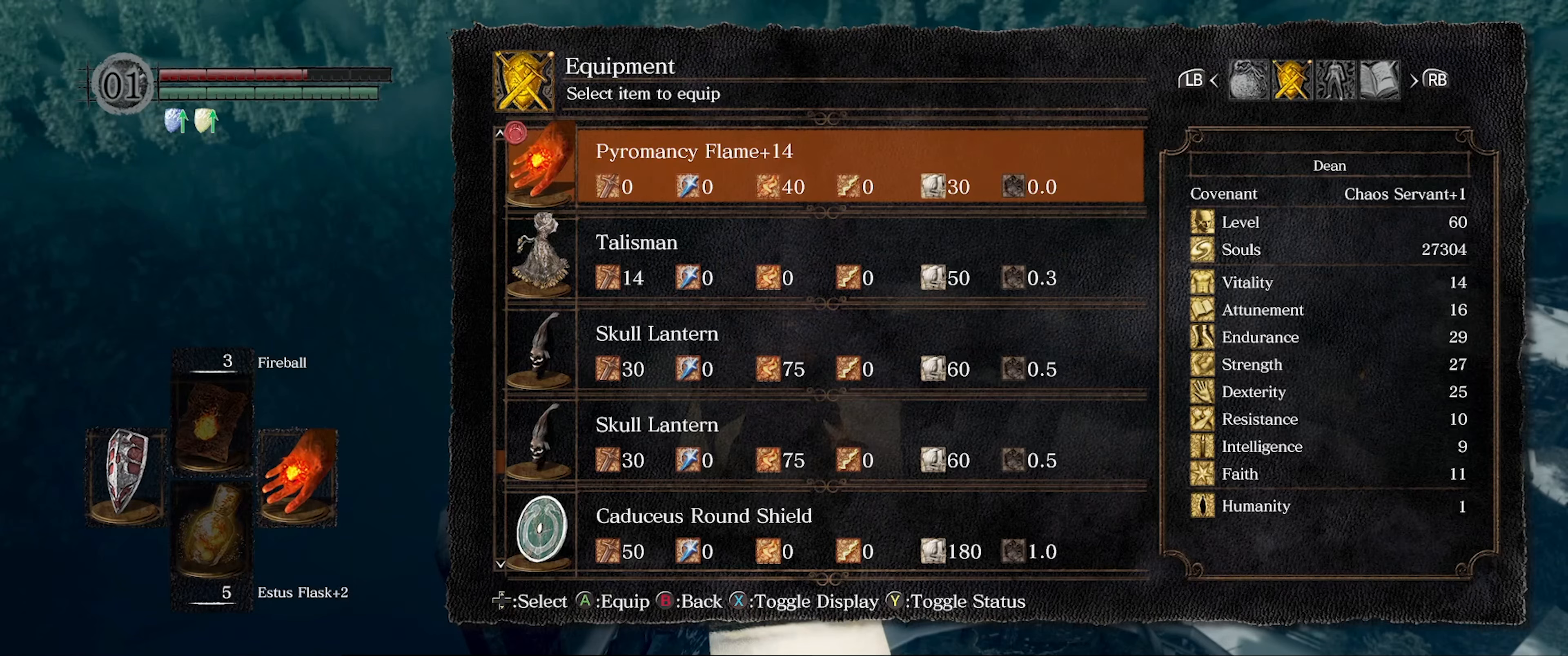
{"buttons": [], "left_stick": "center", "right_stick": "center", "events": []}
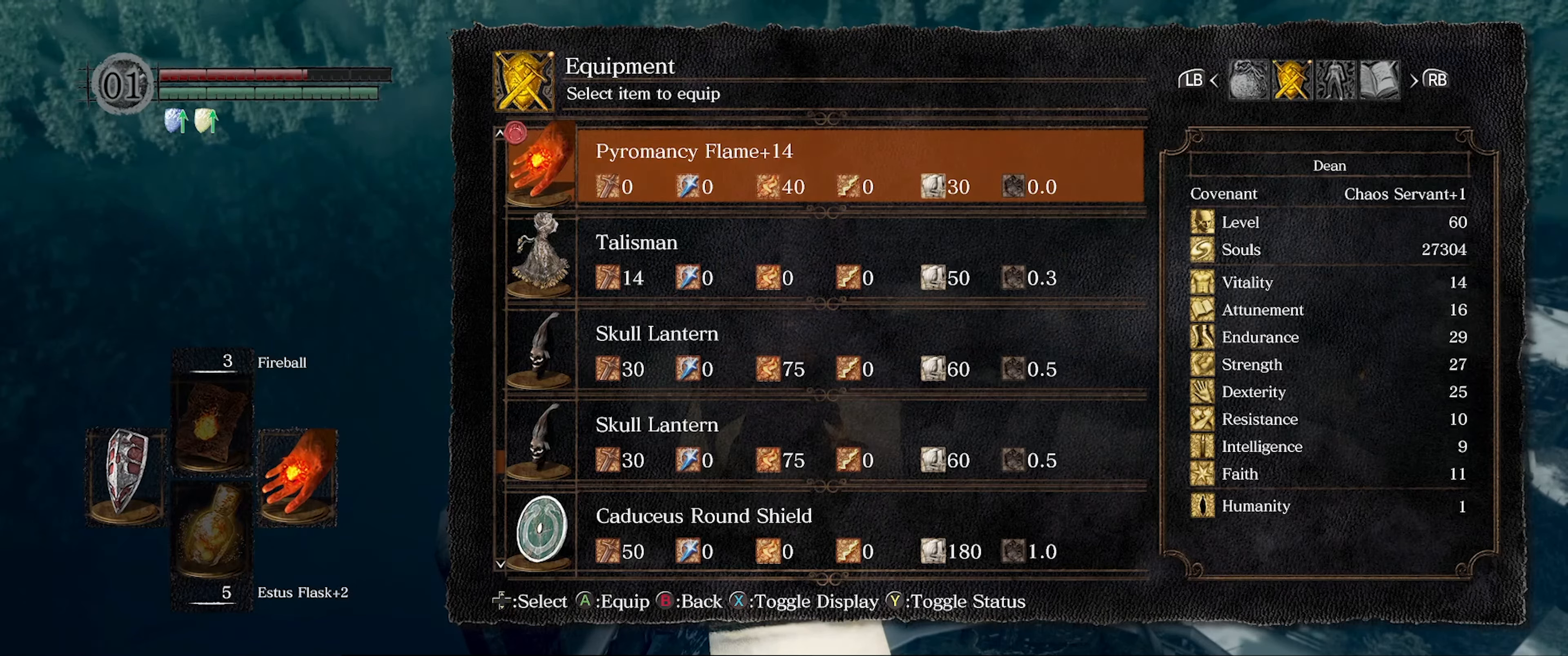
{"buttons": [], "left_stick": "center", "right_stick": "center", "events": []}
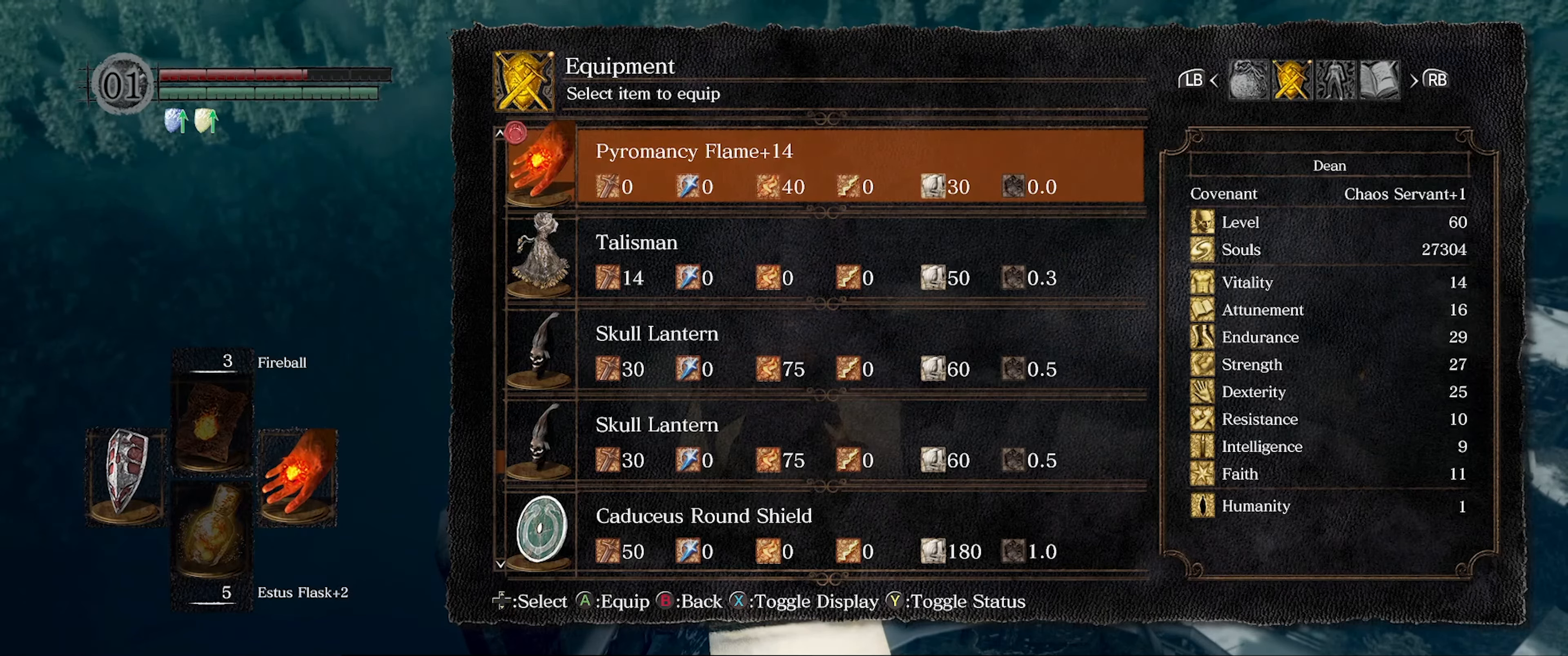
{"buttons": [], "left_stick": "center", "right_stick": "center", "events": []}
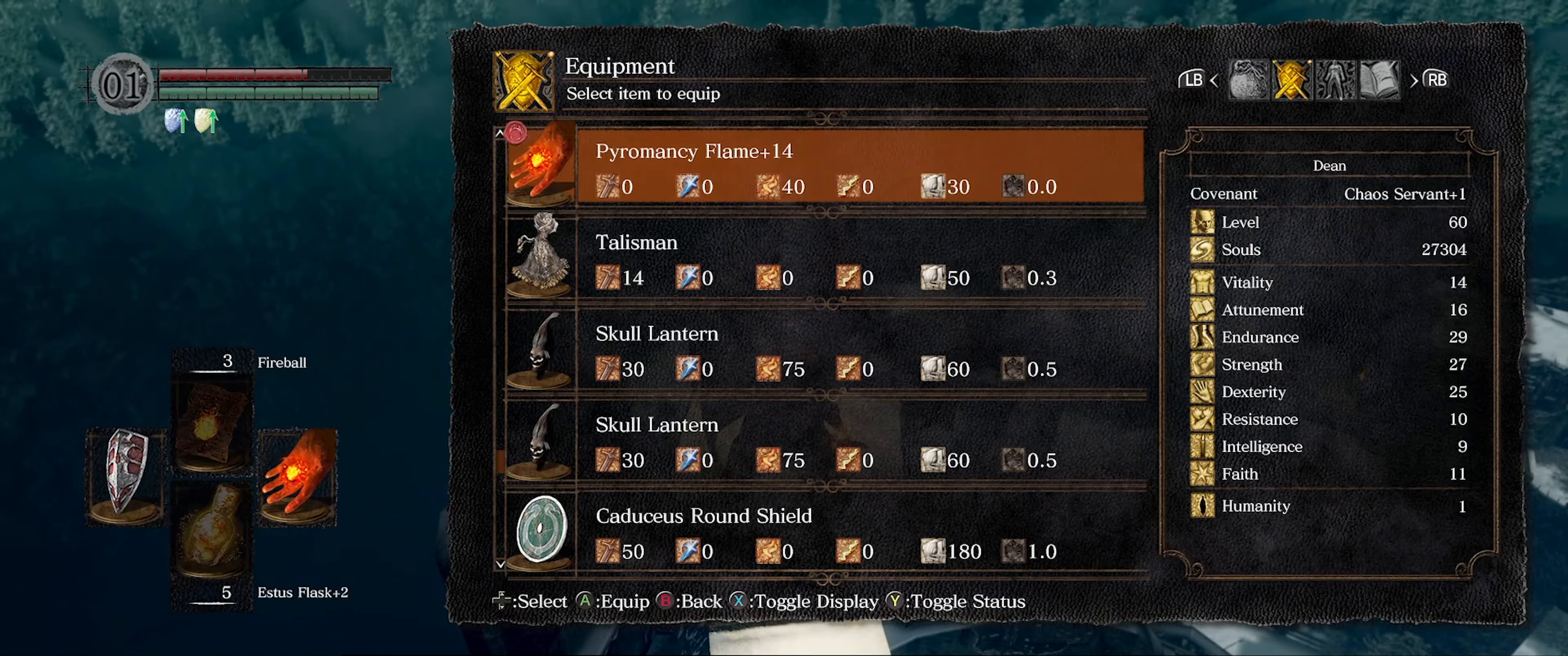
{"buttons": [], "left_stick": "center", "right_stick": "center", "events": []}
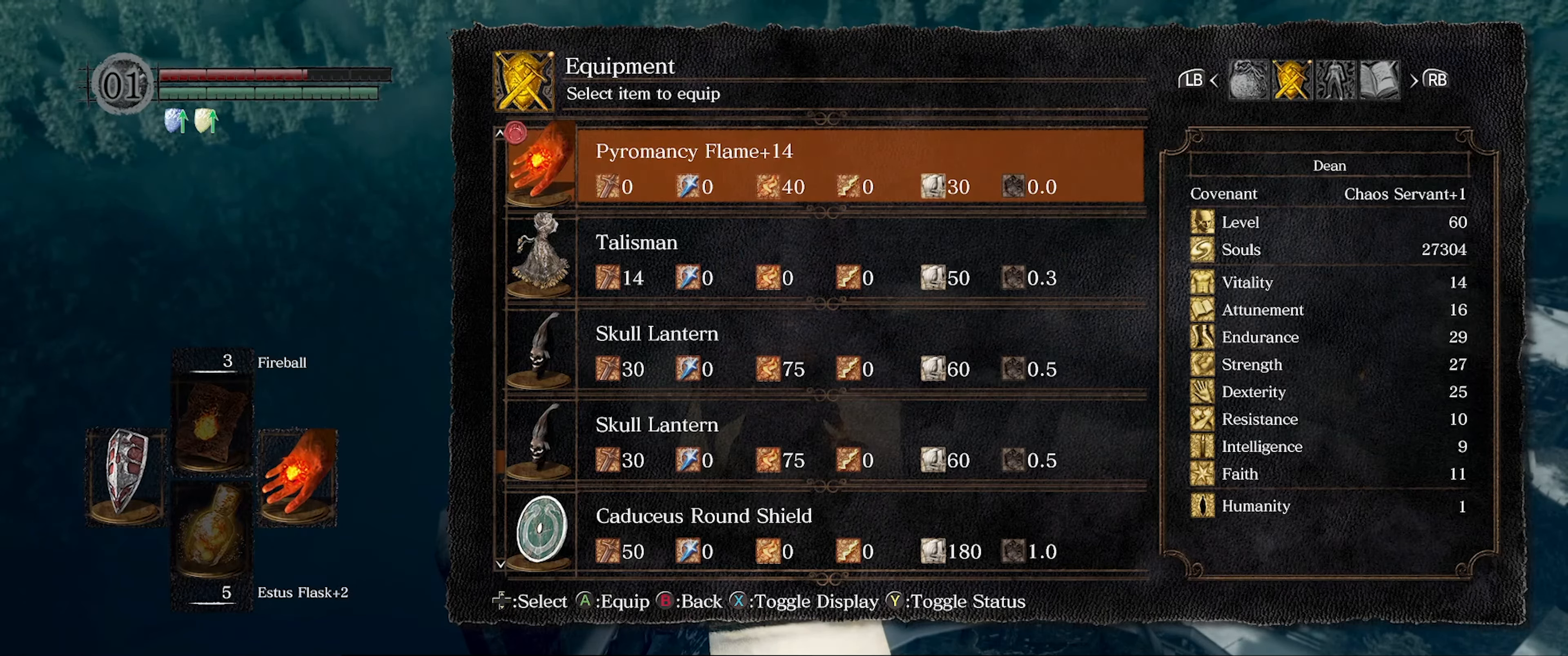
{"buttons": [], "left_stick": "center", "right_stick": "center", "events": []}
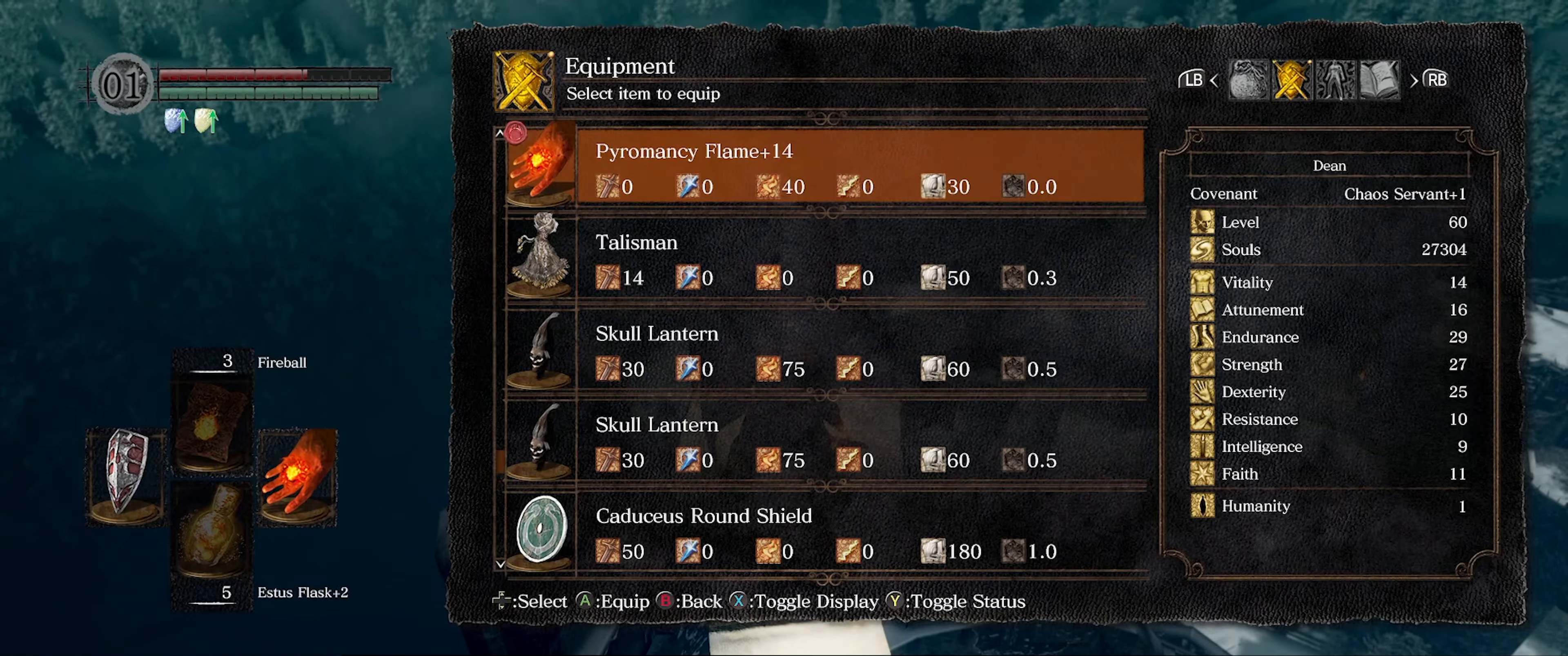
{"buttons": [], "left_stick": "center", "right_stick": "center", "events": [[150, "DPAD_UP", "down"], [284, "DPAD_UP", "up"], [367, "DPAD_UP", "down"], [484, "DPAD_UP", "up"]]}
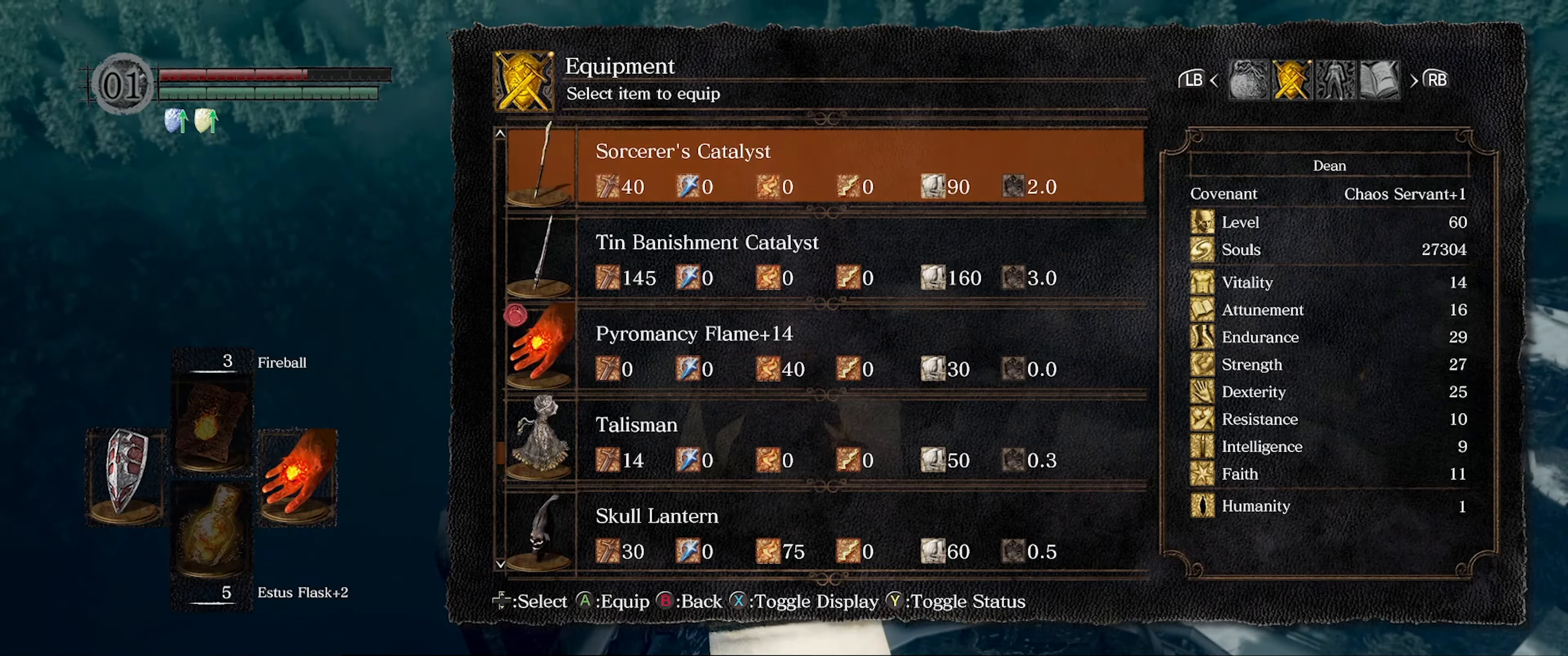
{"buttons": ["DPAD_UP"], "left_stick": "center", "right_stick": "center", "events": [[117, "DPAD_UP", "down"], [167, "DPAD_UP", "up"], [417, "DPAD_UP", "down"]]}
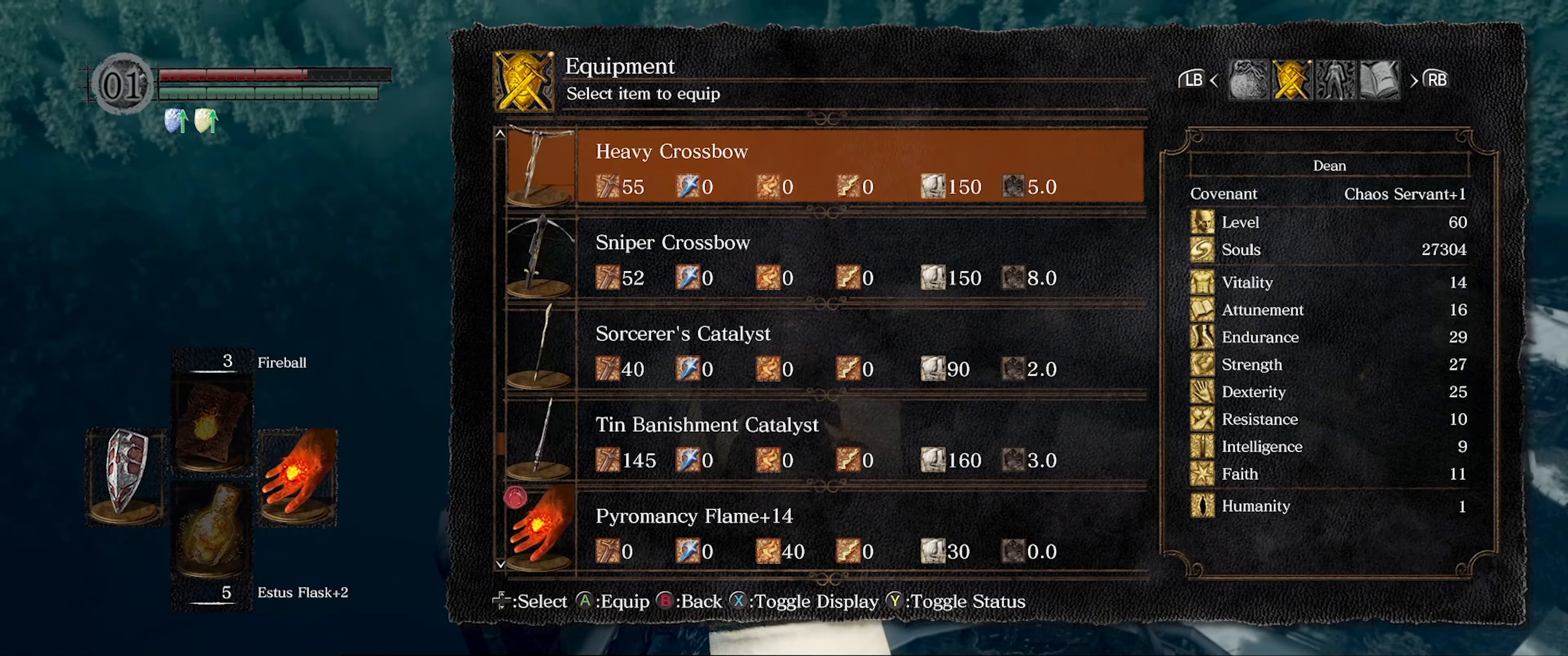
{"buttons": ["DPAD_UP"], "left_stick": "center", "right_stick": "center", "events": [[50, "DPAD_UP", "up"], [450, "DPAD_UP", "down"]]}
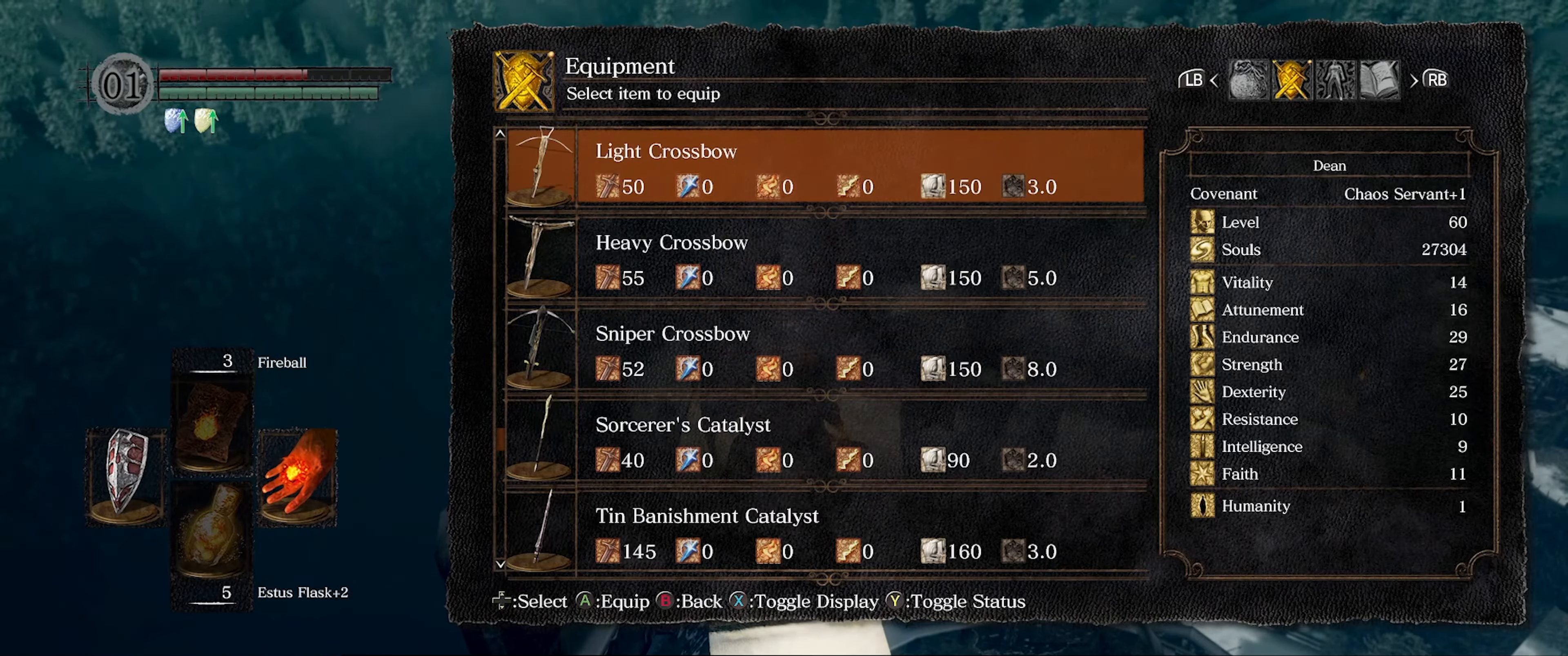
{"buttons": ["DPAD_UP"], "left_stick": "center", "right_stick": "center", "events": [[100, "DPAD_UP", "up"], [500, "DPAD_UP", "down"]]}
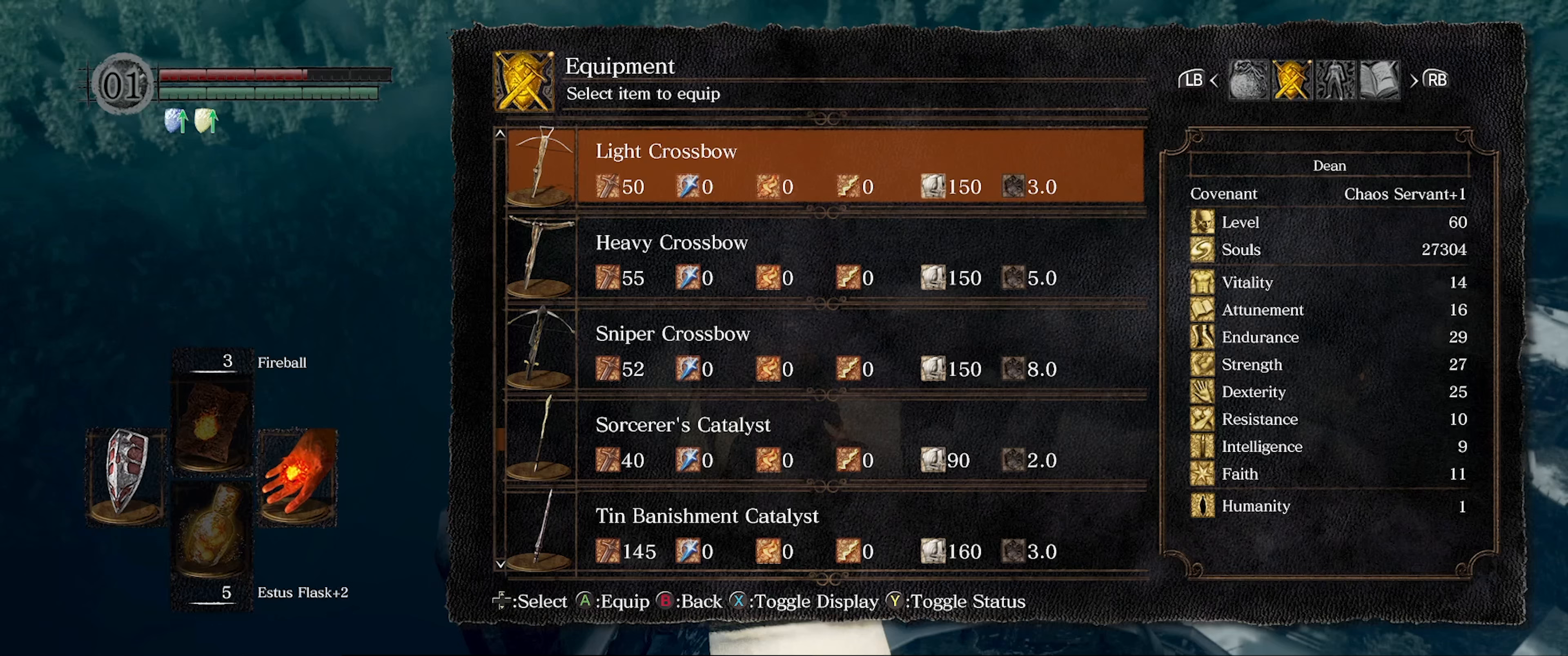
{"buttons": ["DPAD_UP"], "left_stick": "center", "right_stick": "center", "events": [[133, "DPAD_UP", "up"], [400, "DPAD_UP", "down"]]}
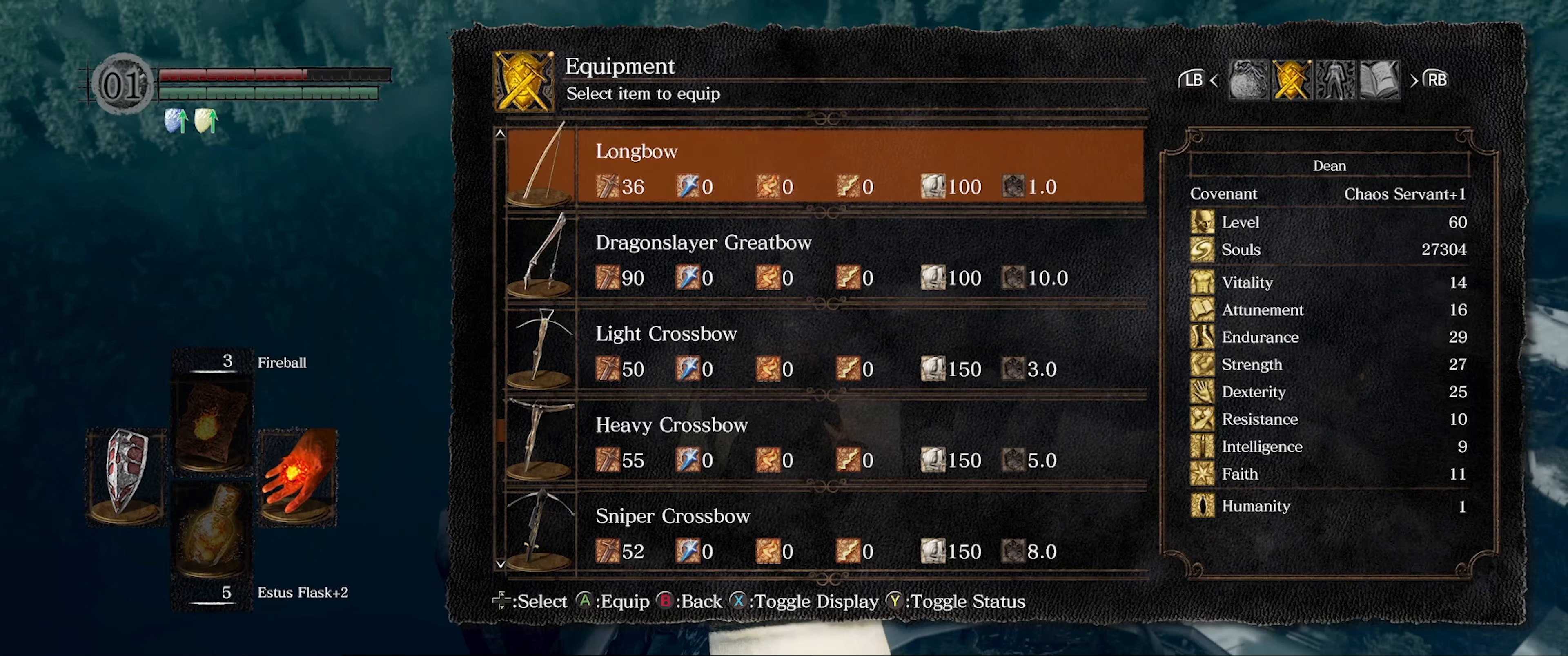
{"buttons": [], "left_stick": "center", "right_stick": "center", "events": [[50, "DPAD_UP", "up"], [366, "DPAD_UP", "down"], [500, "DPAD_UP", "up"]]}
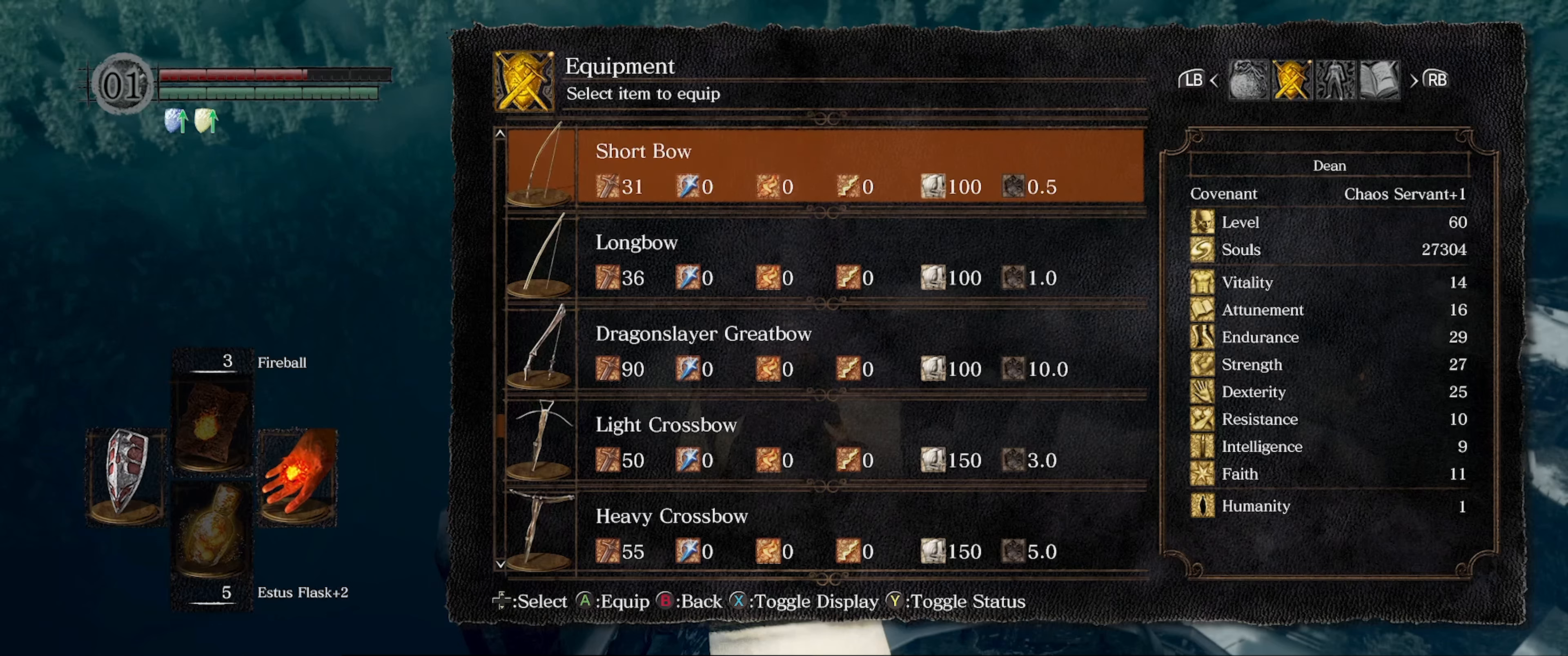
{"buttons": ["DPAD_DOWN"], "left_stick": "center", "right_stick": "center", "events": [[416, "DPAD_DOWN", "down"]]}
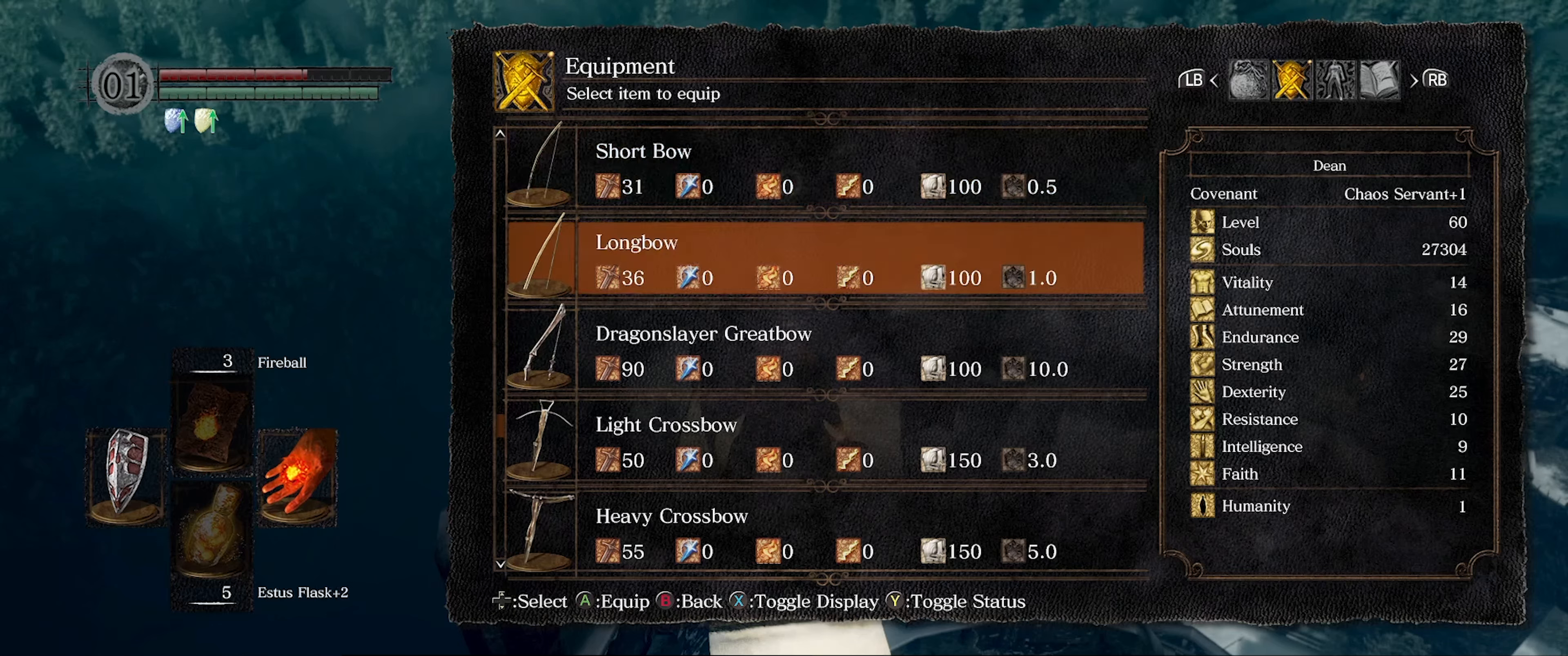
{"buttons": [], "left_stick": "center", "right_stick": "center", "events": [[50, "DPAD_DOWN", "up"], [316, "A", "down"], [450, "A", "up"]]}
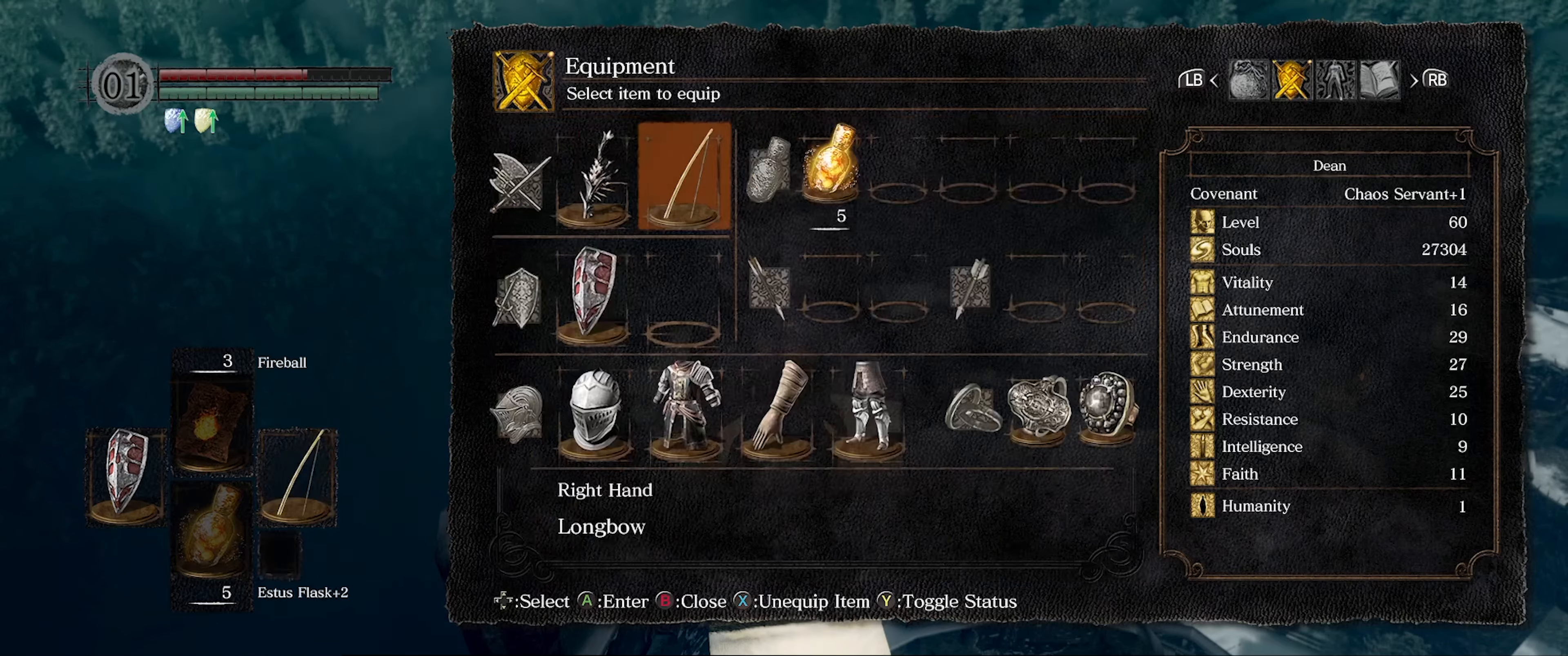
{"buttons": [], "left_stick": "center", "right_stick": "center", "events": [[333, "DPAD_DOWN", "down"], [466, "DPAD_DOWN", "up"]]}
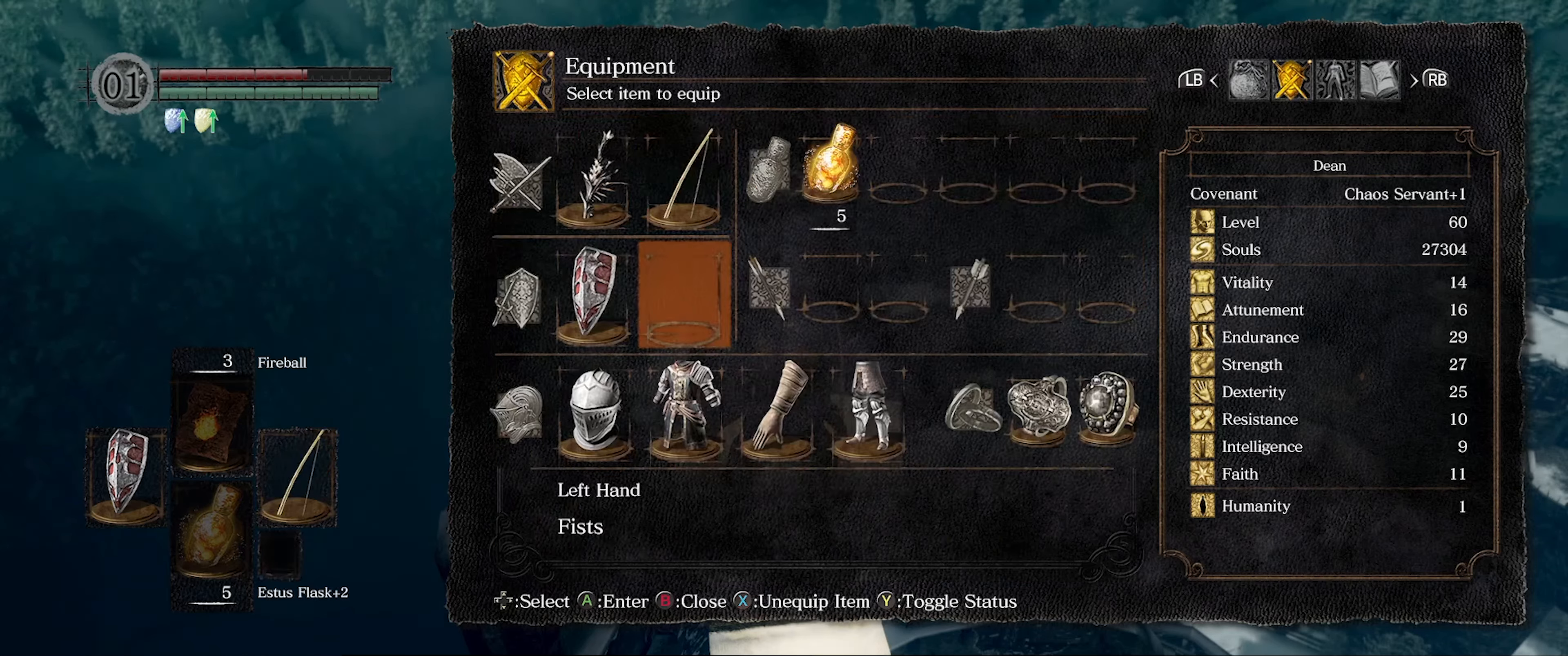
{"buttons": [], "left_stick": "center", "right_stick": "center", "events": [[266, "DPAD_RIGHT", "down"], [383, "DPAD_RIGHT", "up"]]}
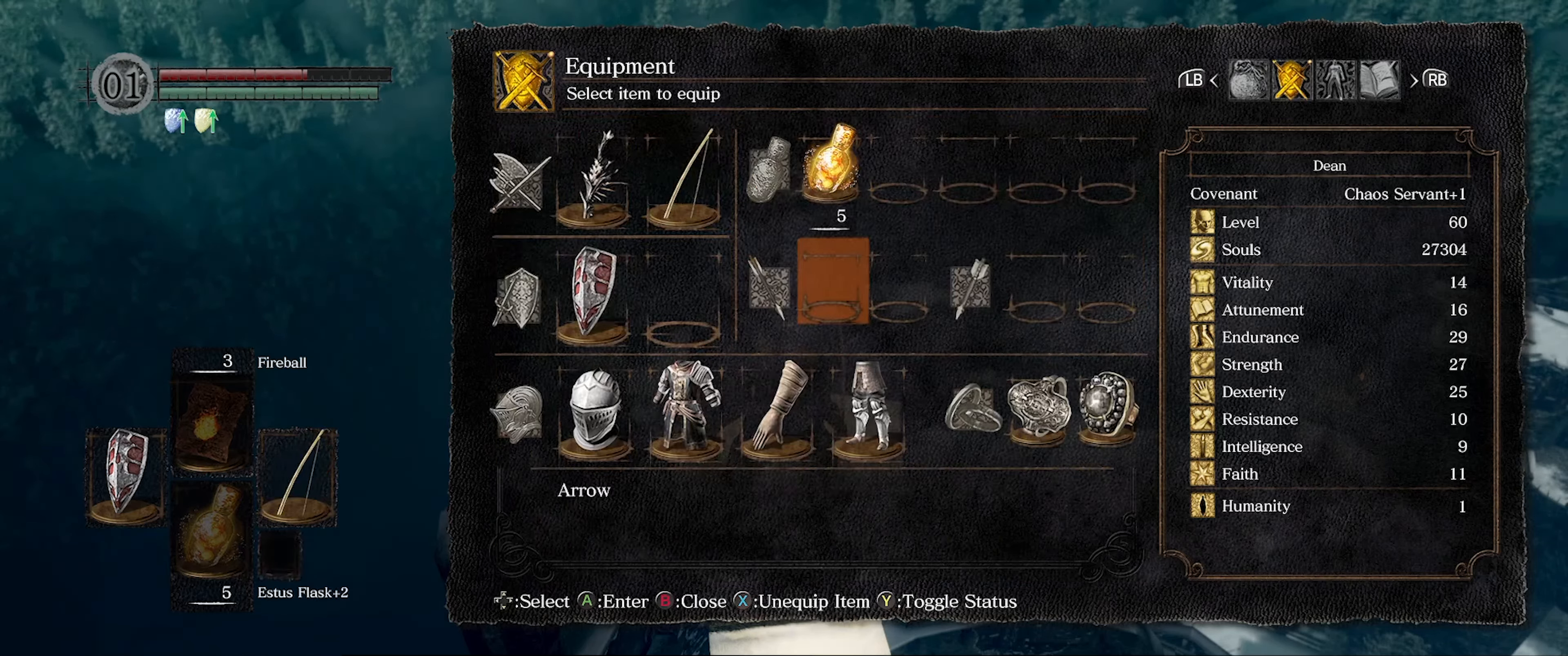
{"buttons": [], "left_stick": "center", "right_stick": "center", "events": [[216, "A", "down"], [350, "A", "up"]]}
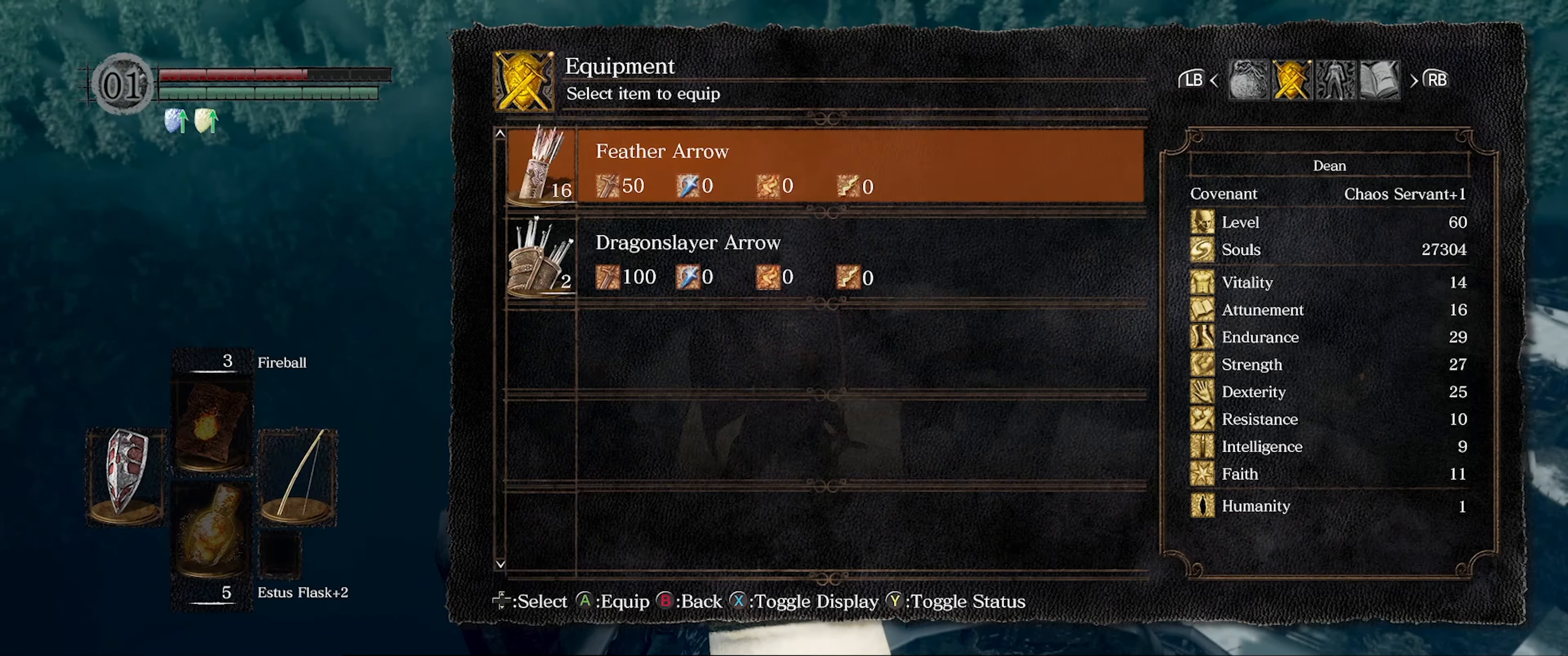
{"buttons": [], "left_stick": "center", "right_stick": "center", "events": []}